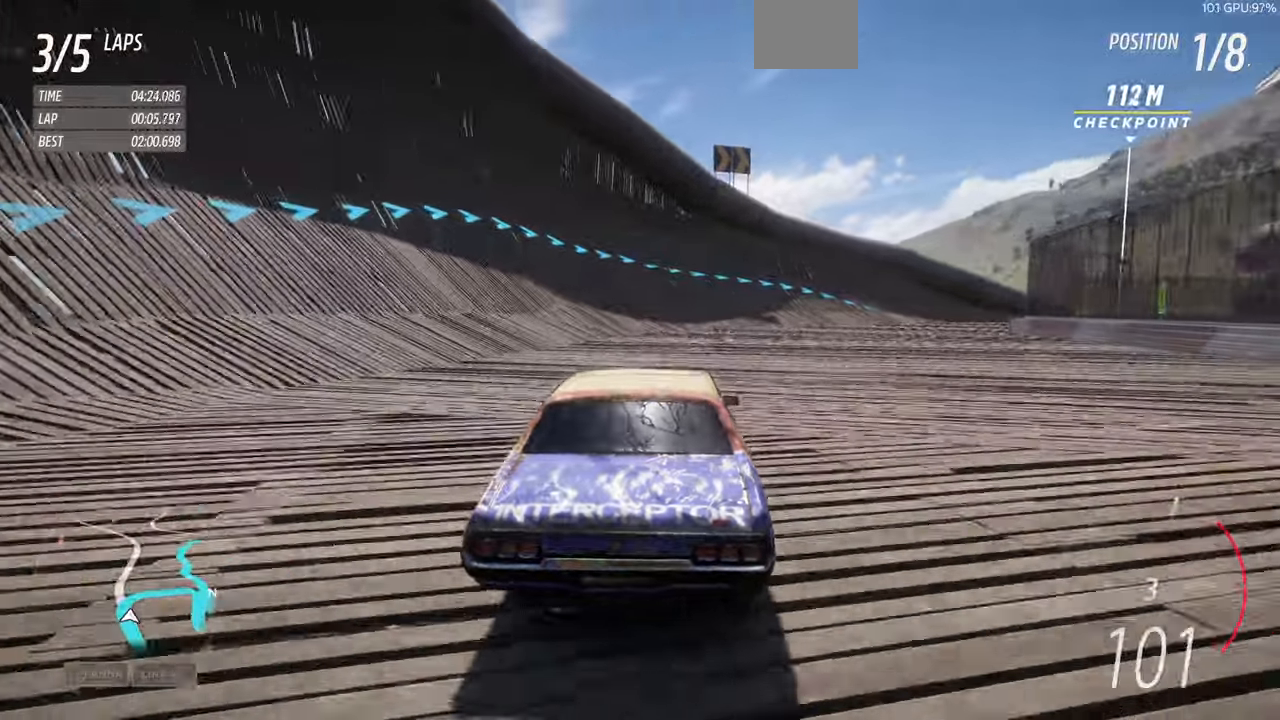
Gameplay with a controller (PlayStation layout); each line is a JSON object with the inputs held at the frame after it (dt_ms = milliseconds from this image to that frame). "events" lists button and stick changes between this image and that frame as [ms after this image, input, new state], when the widget could be followed in between. Not read: L2 R1 R2.
{"dt_ms": 500, "buttons": [], "left_stick": "up-right", "right_stick": "center", "events": []}
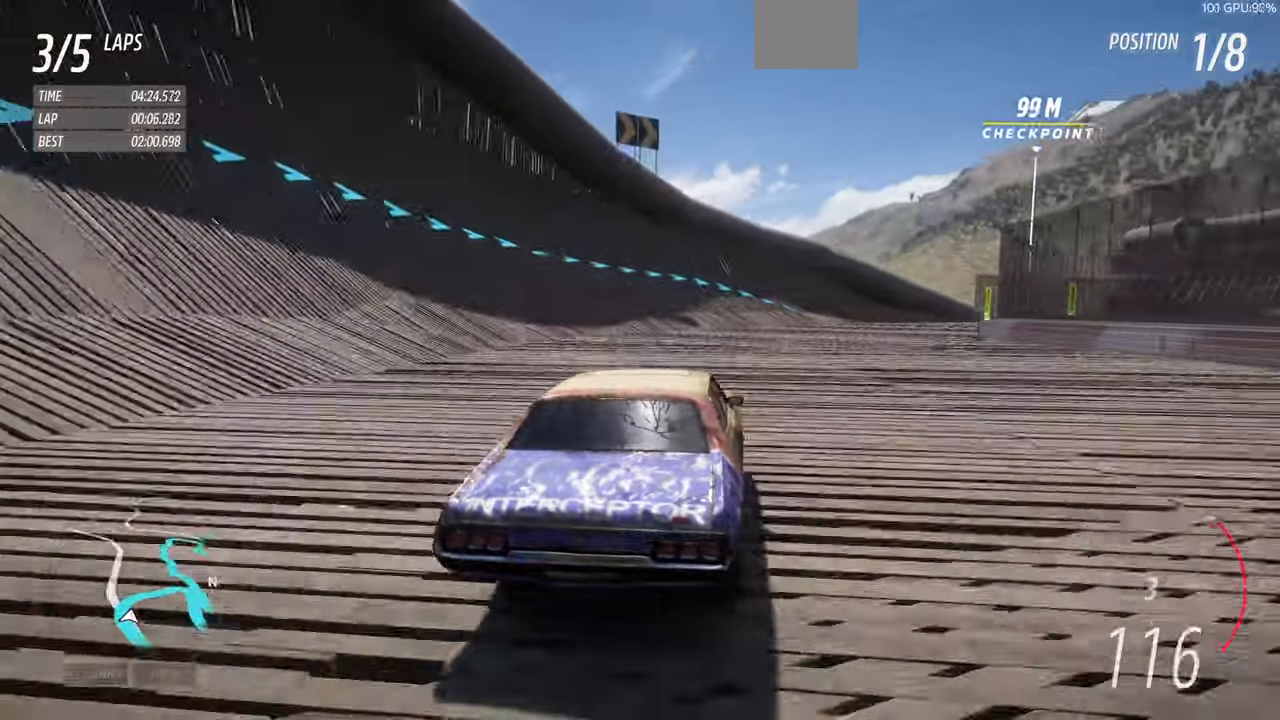
{"dt_ms": 500, "buttons": [], "left_stick": "up-right", "right_stick": "center", "events": []}
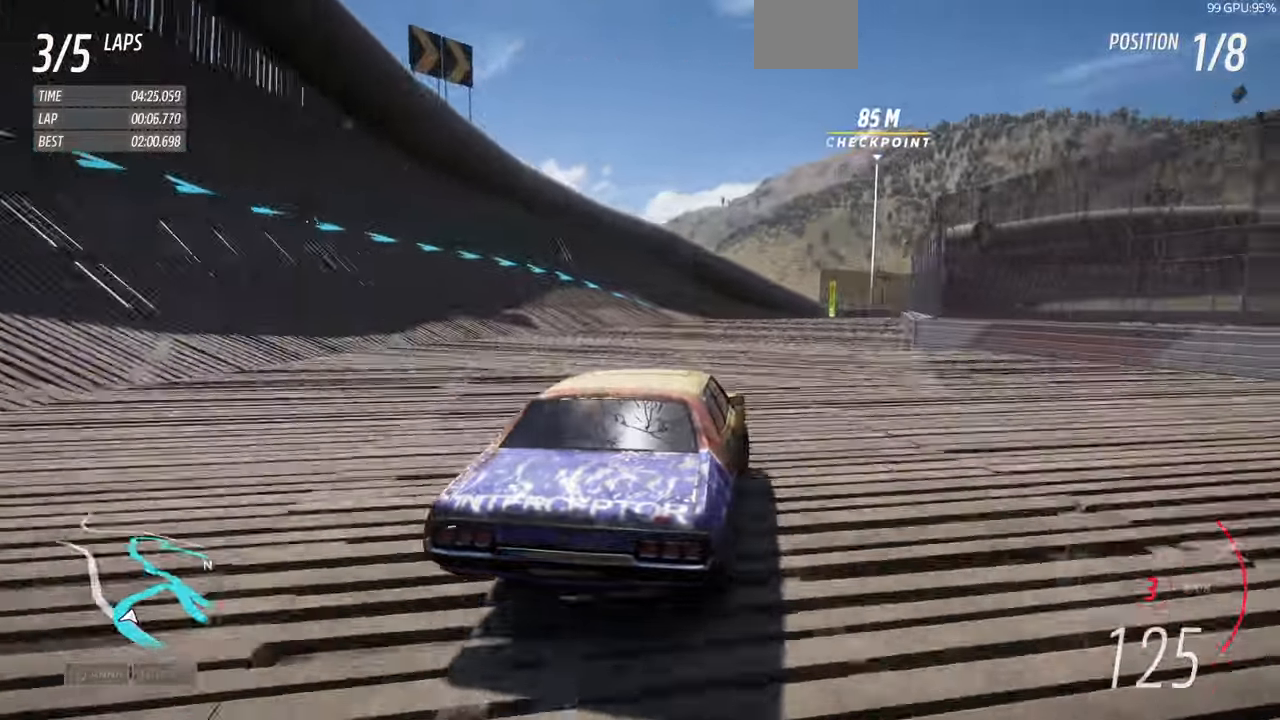
{"dt_ms": 500, "buttons": [], "left_stick": "up-left", "right_stick": "center", "events": [[200, "left_stick", "up"], [300, "left_stick", "up-left"]]}
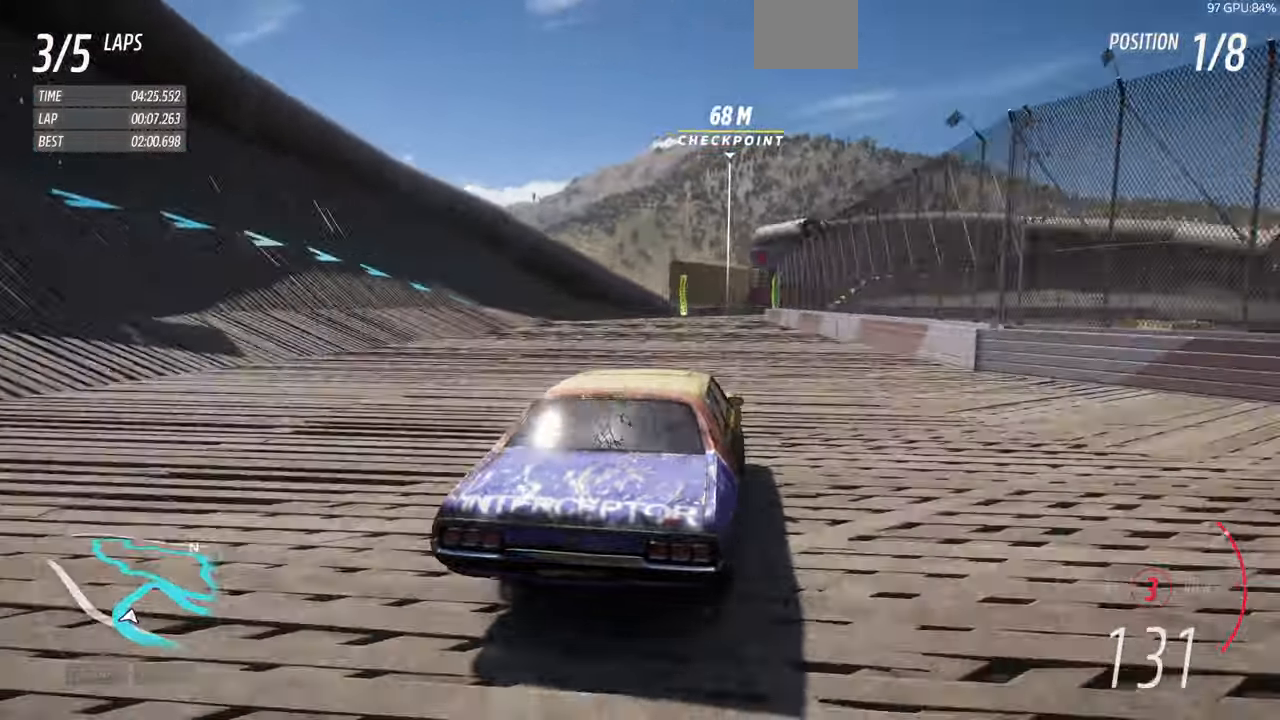
{"dt_ms": 500, "buttons": [], "left_stick": "up-right", "right_stick": "center", "events": [[67, "left_stick", "up-right"]]}
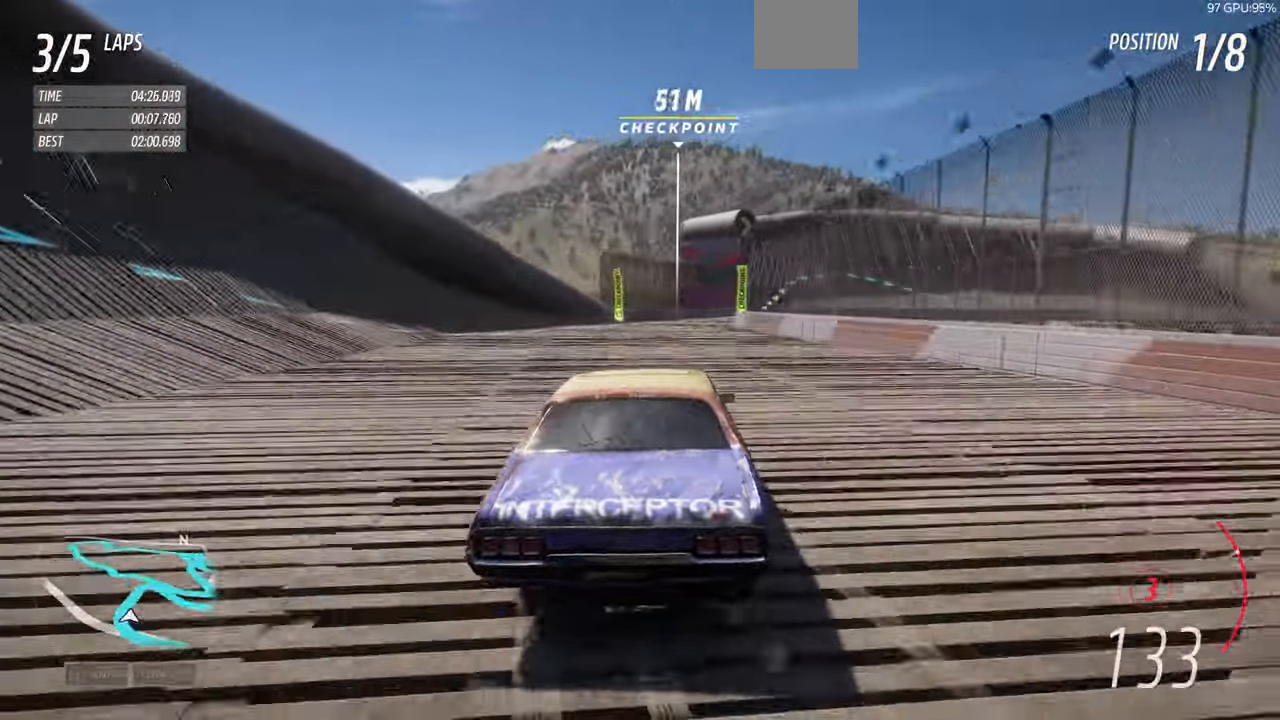
{"dt_ms": 500, "buttons": ["CROSS"], "left_stick": "up-right", "right_stick": "center", "events": [[300, "CROSS", "down"]]}
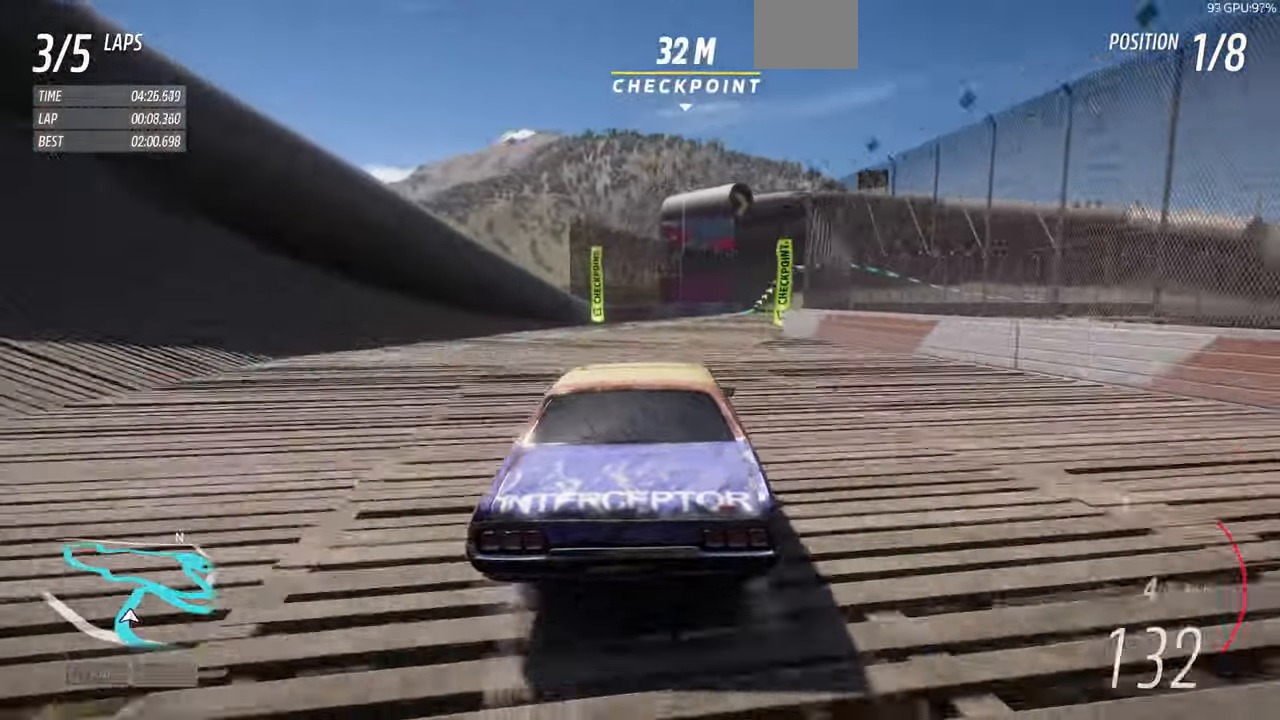
{"dt_ms": 500, "buttons": [], "left_stick": "up-right", "right_stick": "center", "events": [[33, "CROSS", "up"]]}
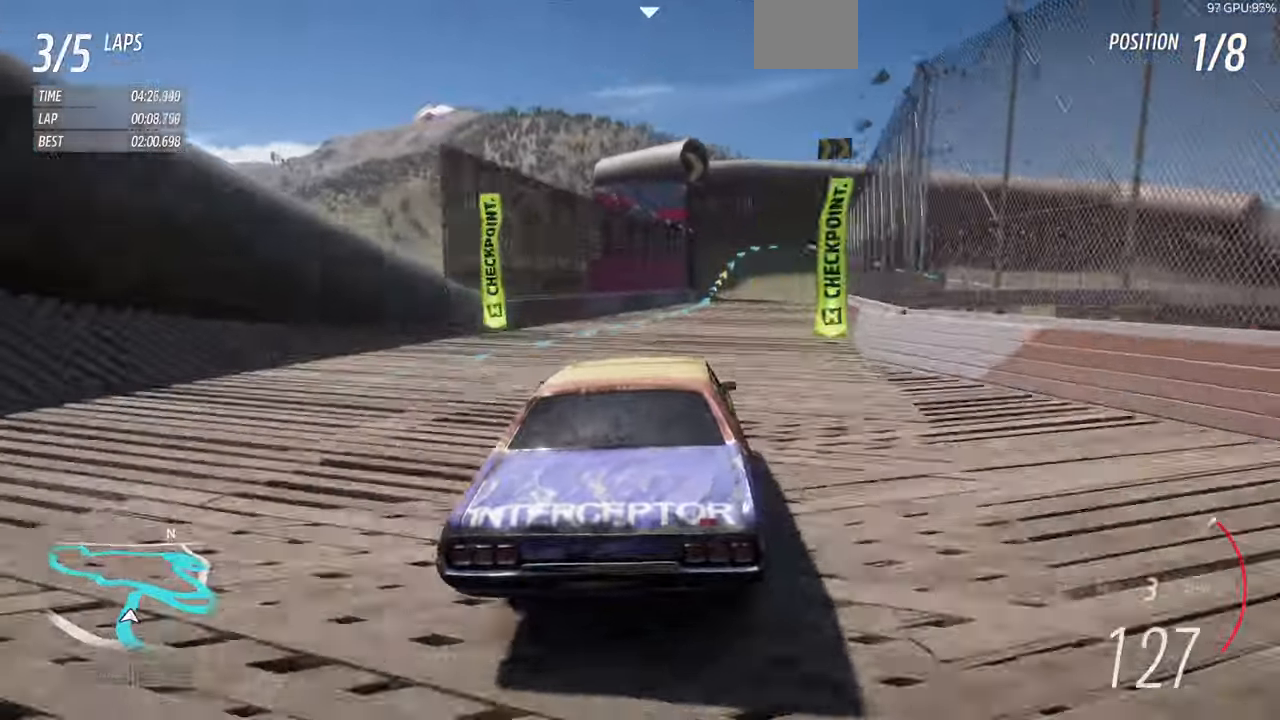
{"dt_ms": 500, "buttons": [], "left_stick": "up-right", "right_stick": "center", "events": []}
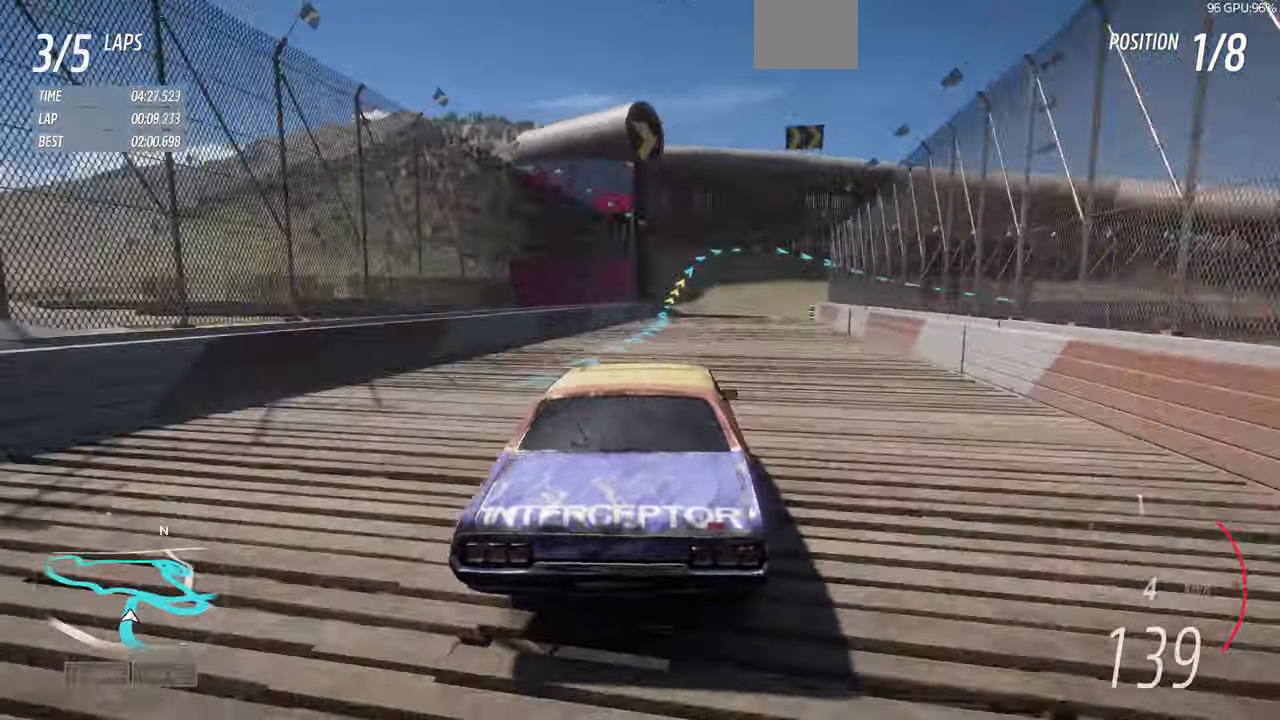
{"dt_ms": 500, "buttons": ["CROSS"], "left_stick": "up-right", "right_stick": "center", "events": [[300, "CROSS", "down"]]}
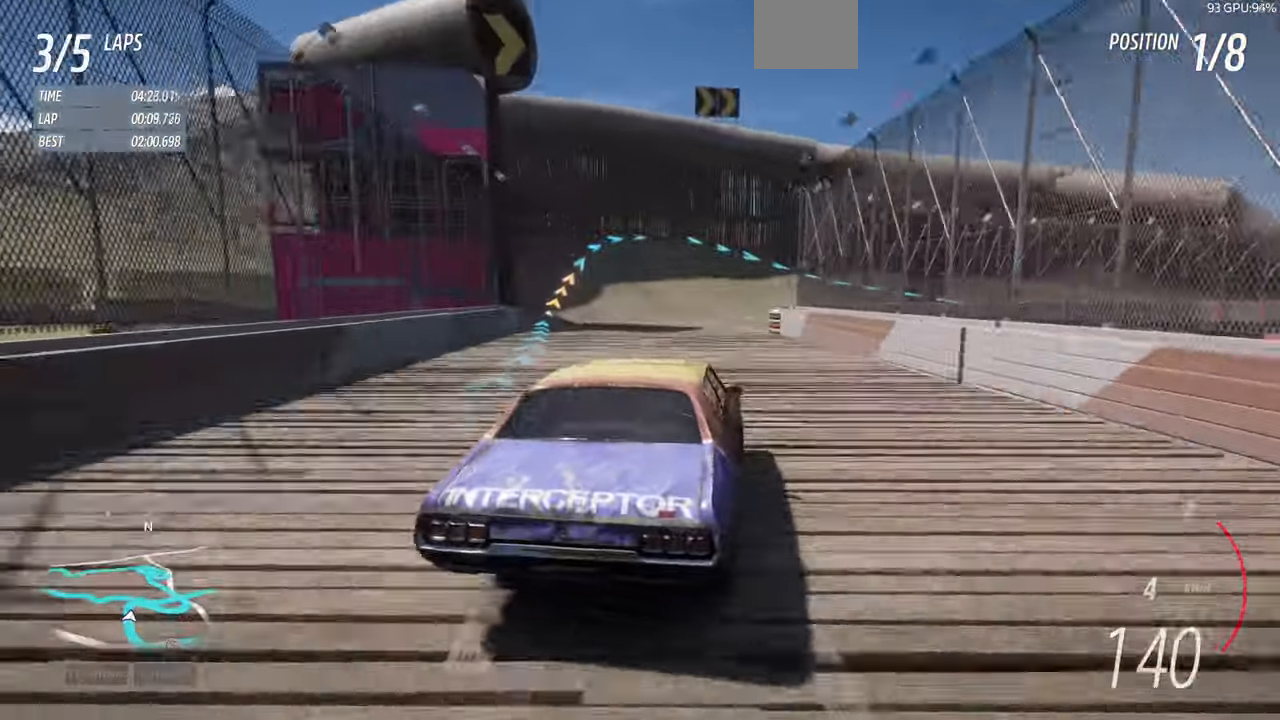
{"dt_ms": 500, "buttons": [], "left_stick": "center", "right_stick": "center", "events": [[167, "CROSS", "up"], [300, "left_stick", "center"]]}
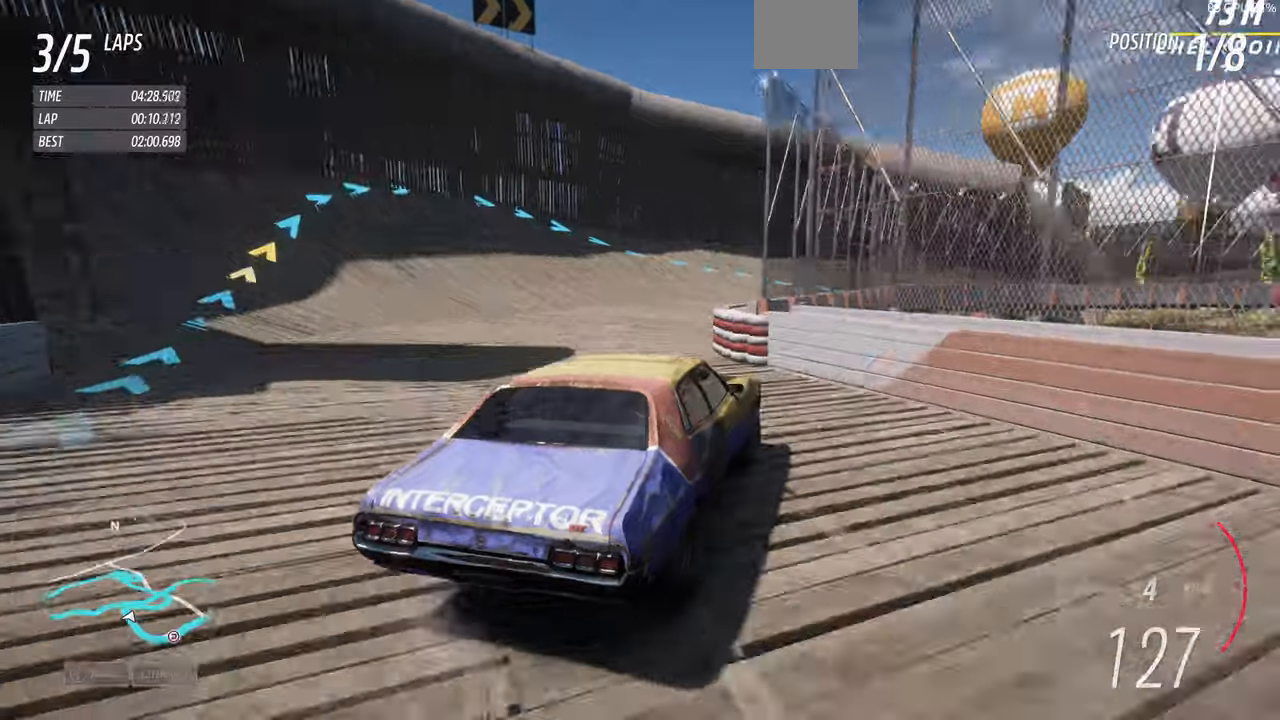
{"dt_ms": 500, "buttons": [], "left_stick": "center", "right_stick": "up", "events": [[100, "right_stick", "up"]]}
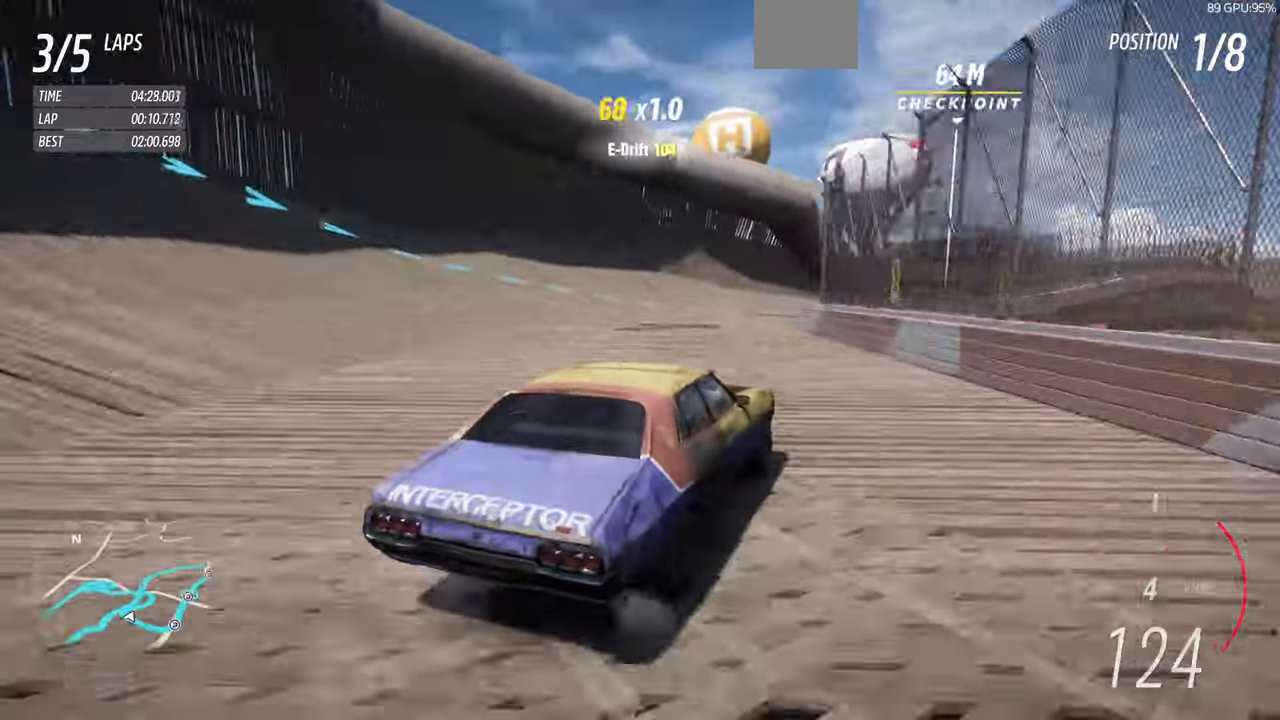
{"dt_ms": 500, "buttons": [], "left_stick": "center", "right_stick": "up"}
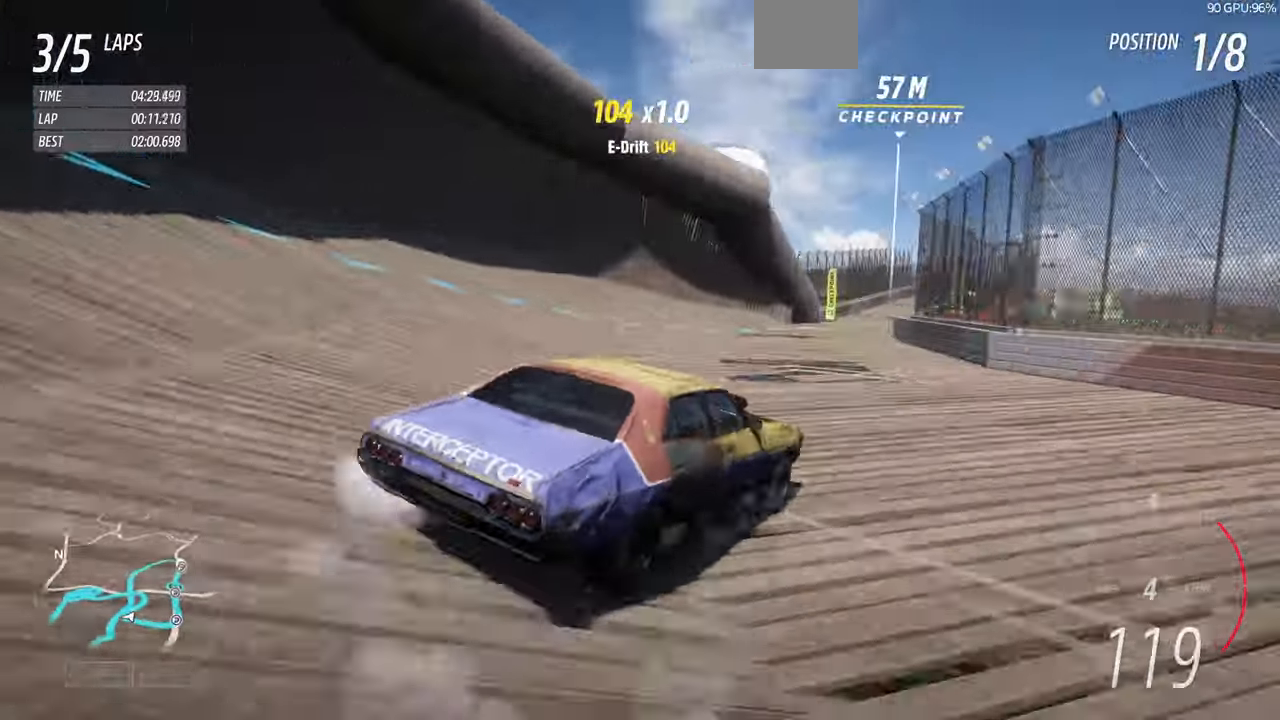
{"dt_ms": 500, "buttons": [], "left_stick": "center", "right_stick": "up", "events": []}
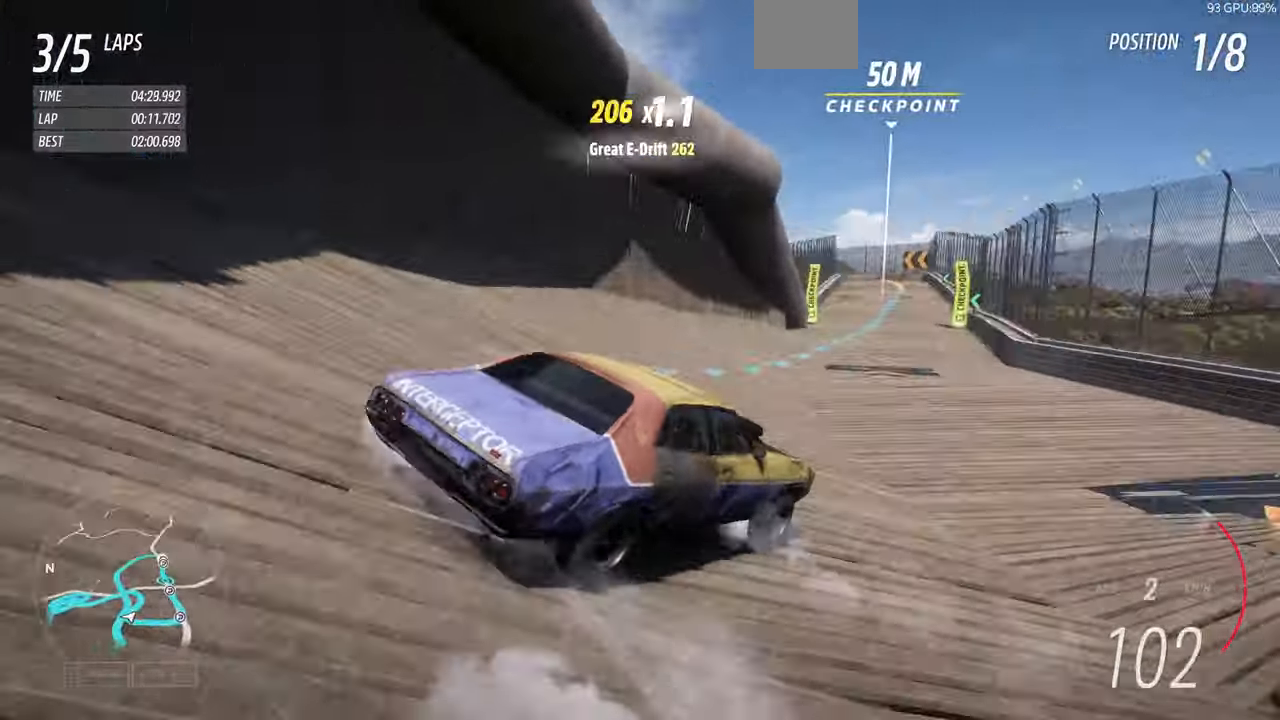
{"dt_ms": 500, "buttons": [], "left_stick": "center", "right_stick": "up", "events": []}
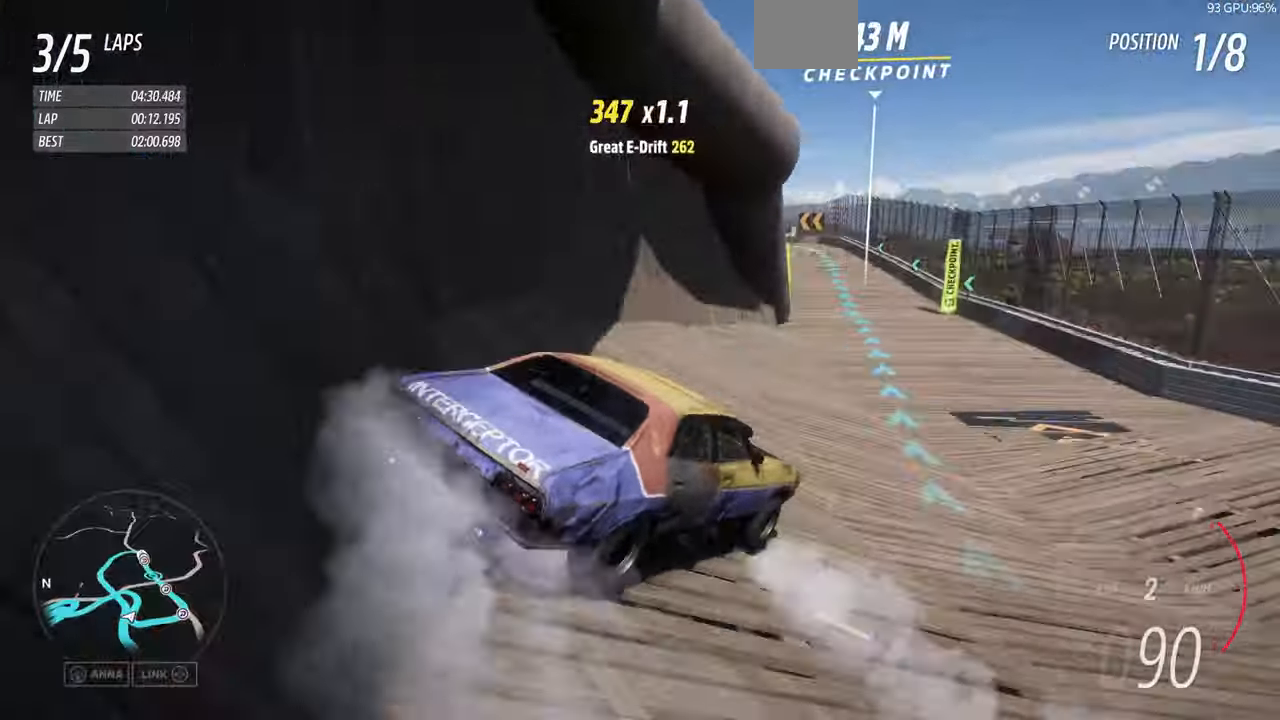
{"dt_ms": 500, "buttons": [], "left_stick": "right", "right_stick": "up", "events": [[200, "left_stick", "right"]]}
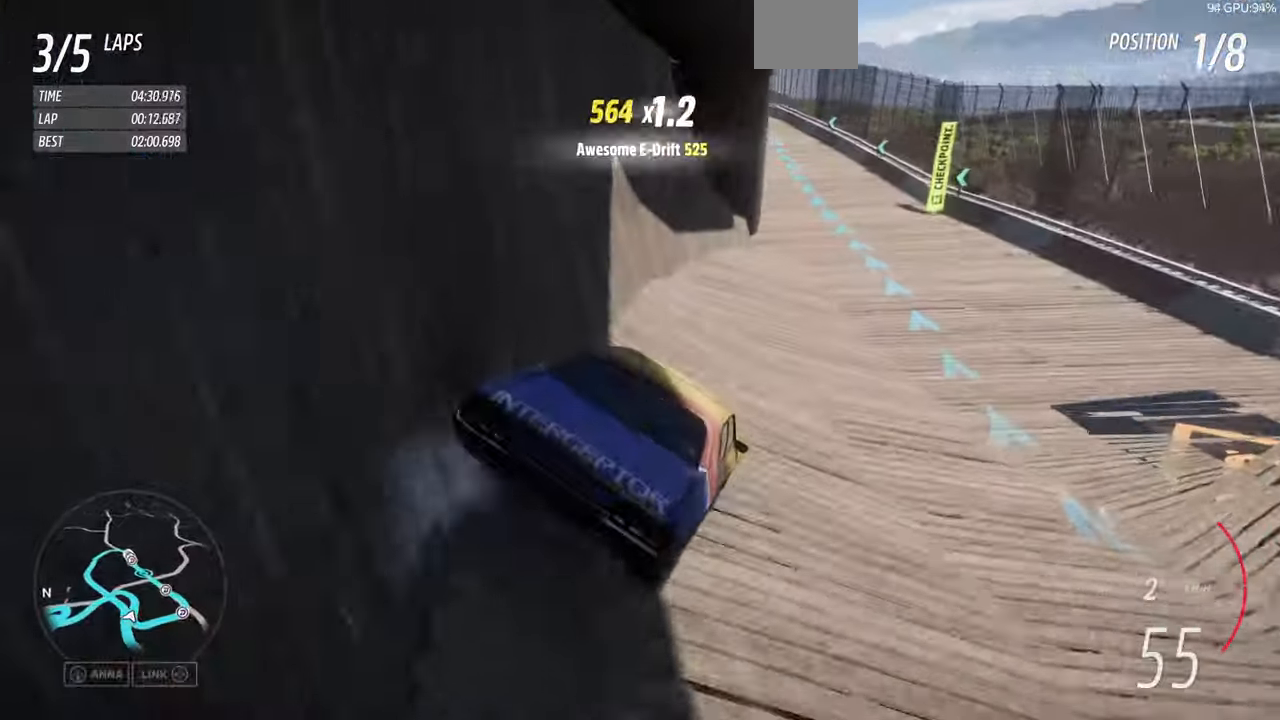
{"dt_ms": 500, "buttons": [], "left_stick": "center", "right_stick": "up", "events": [[333, "left_stick", "center"]]}
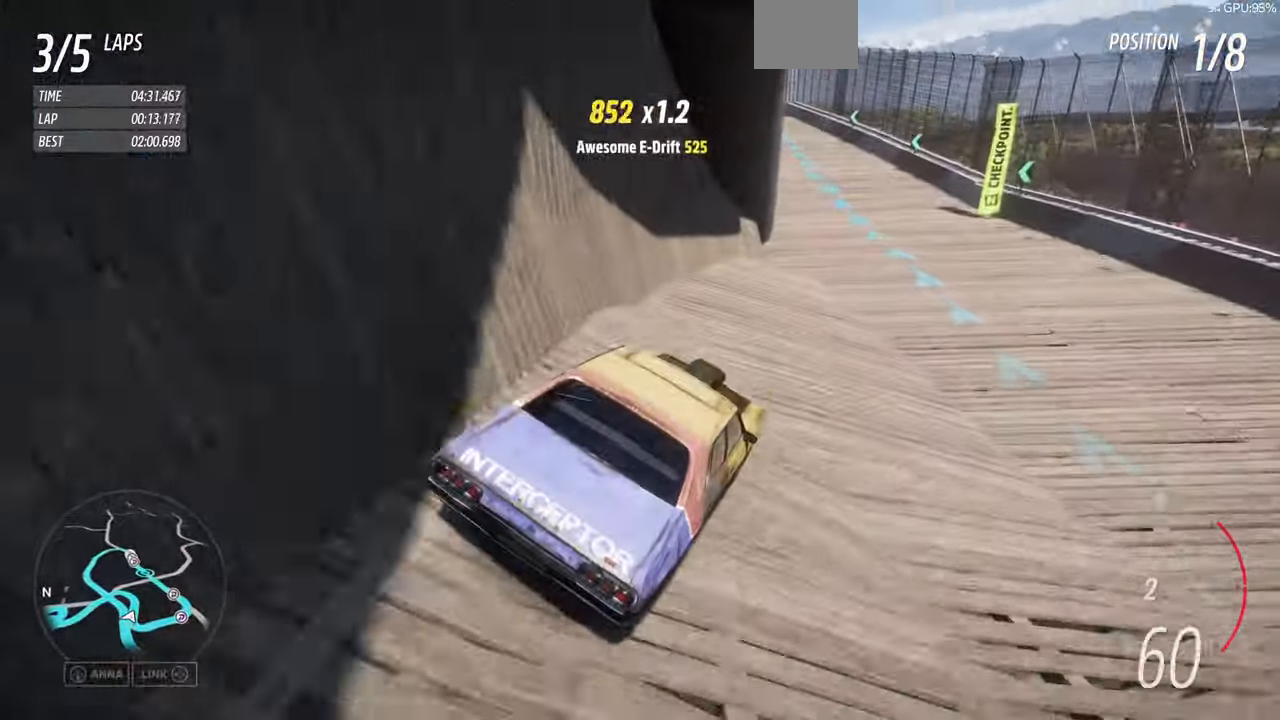
{"dt_ms": 1000, "buttons": [], "left_stick": "left", "right_stick": "up"}
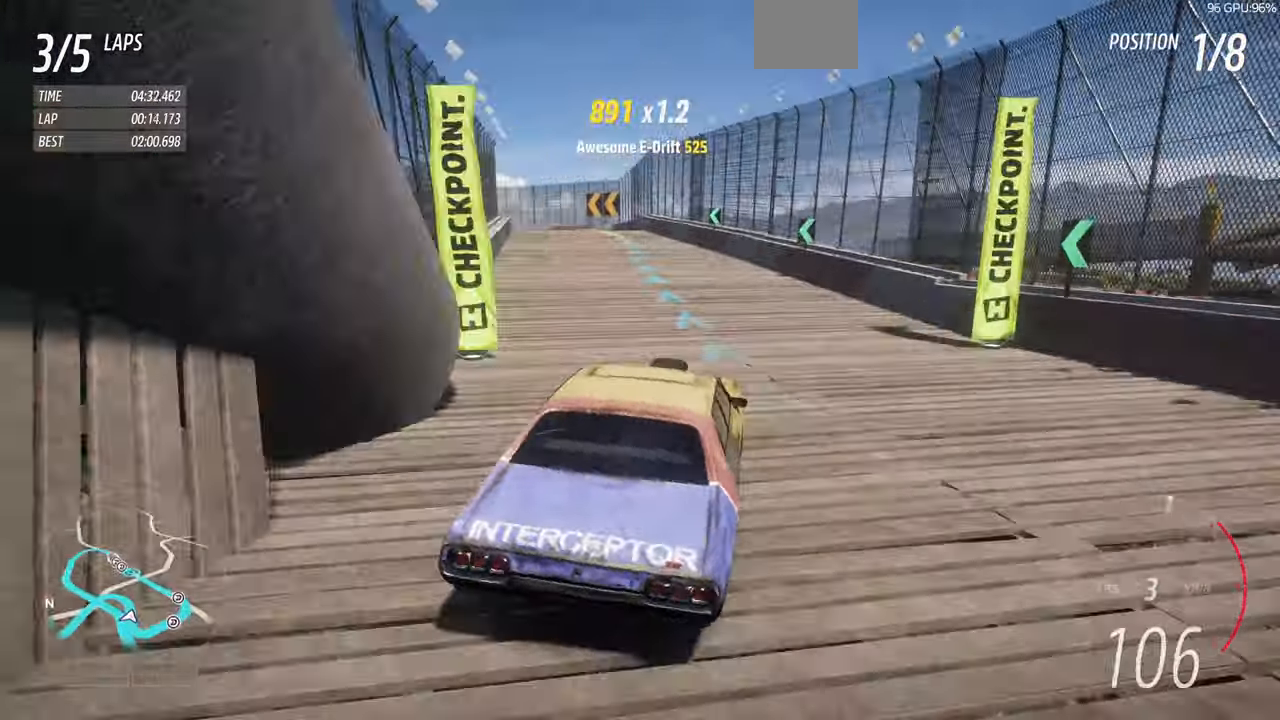
{"dt_ms": 500, "buttons": [], "left_stick": "left", "right_stick": "center", "events": [[333, "right_stick", "center"]]}
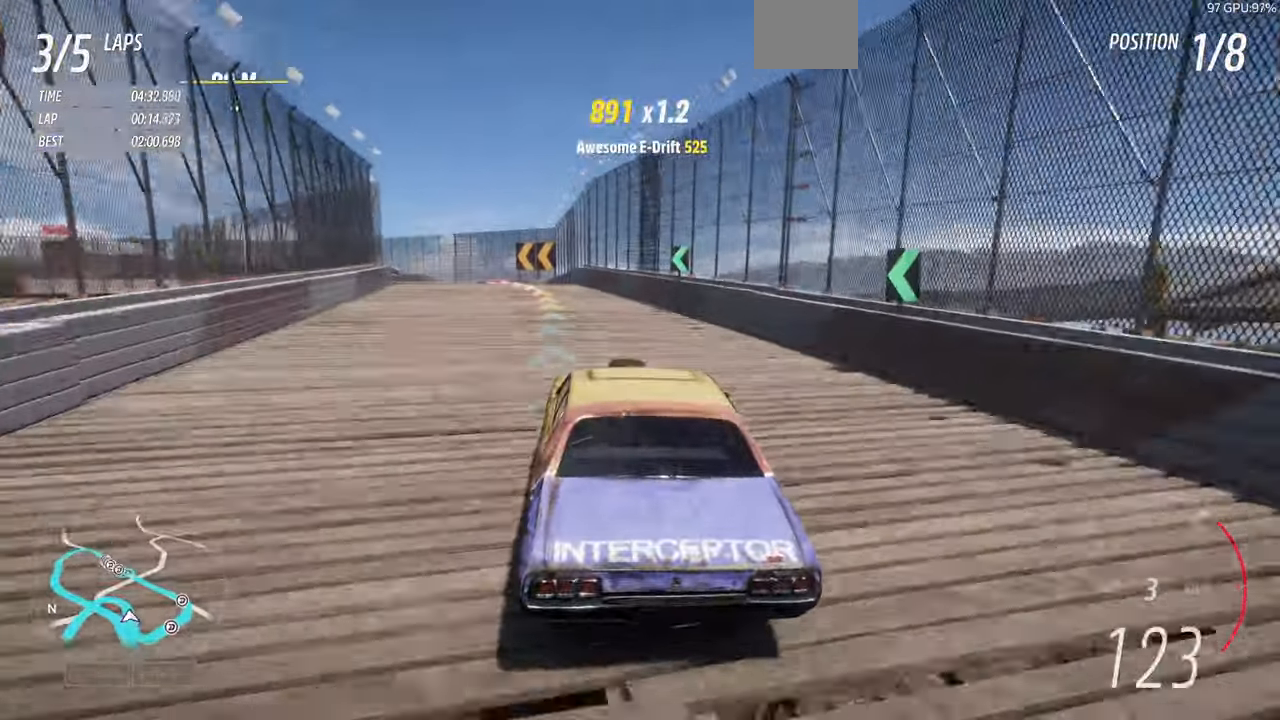
{"dt_ms": 500, "buttons": ["CROSS"], "left_stick": "left", "right_stick": "center", "events": [[266, "CROSS", "down"]]}
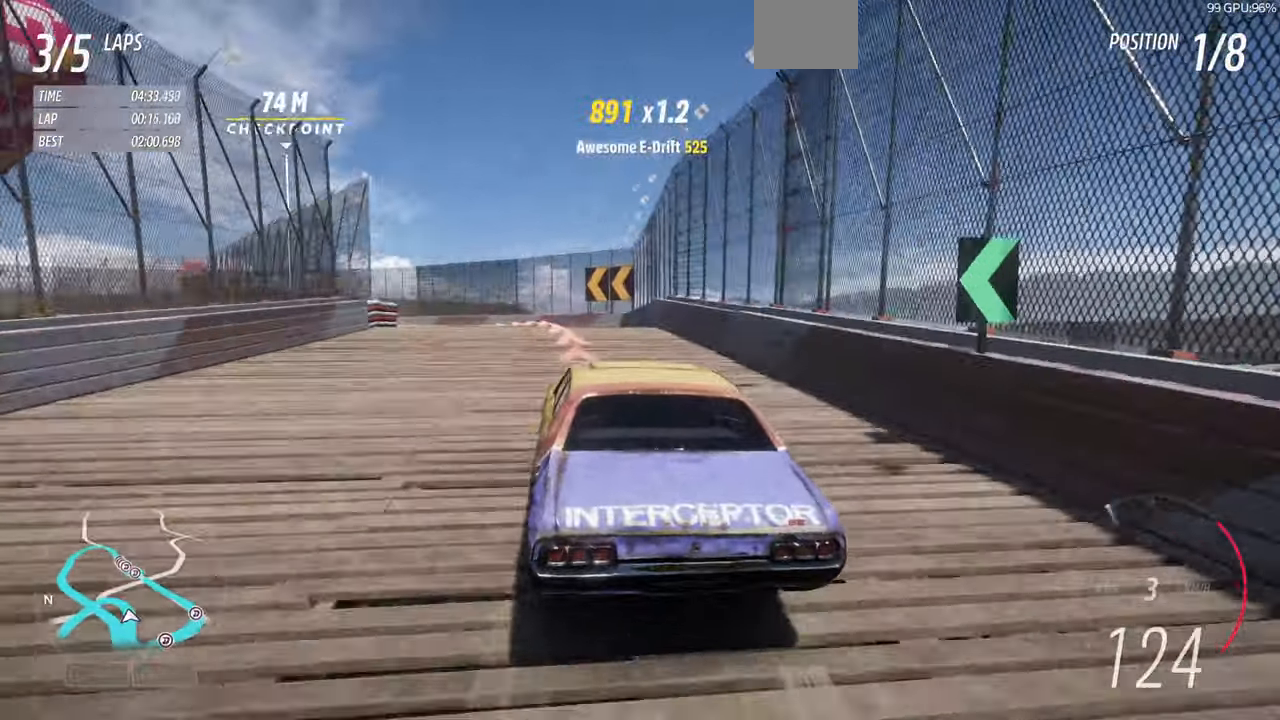
{"dt_ms": 500, "buttons": [], "left_stick": "center", "right_stick": "center", "events": [[133, "CROSS", "up"], [200, "left_stick", "center"]]}
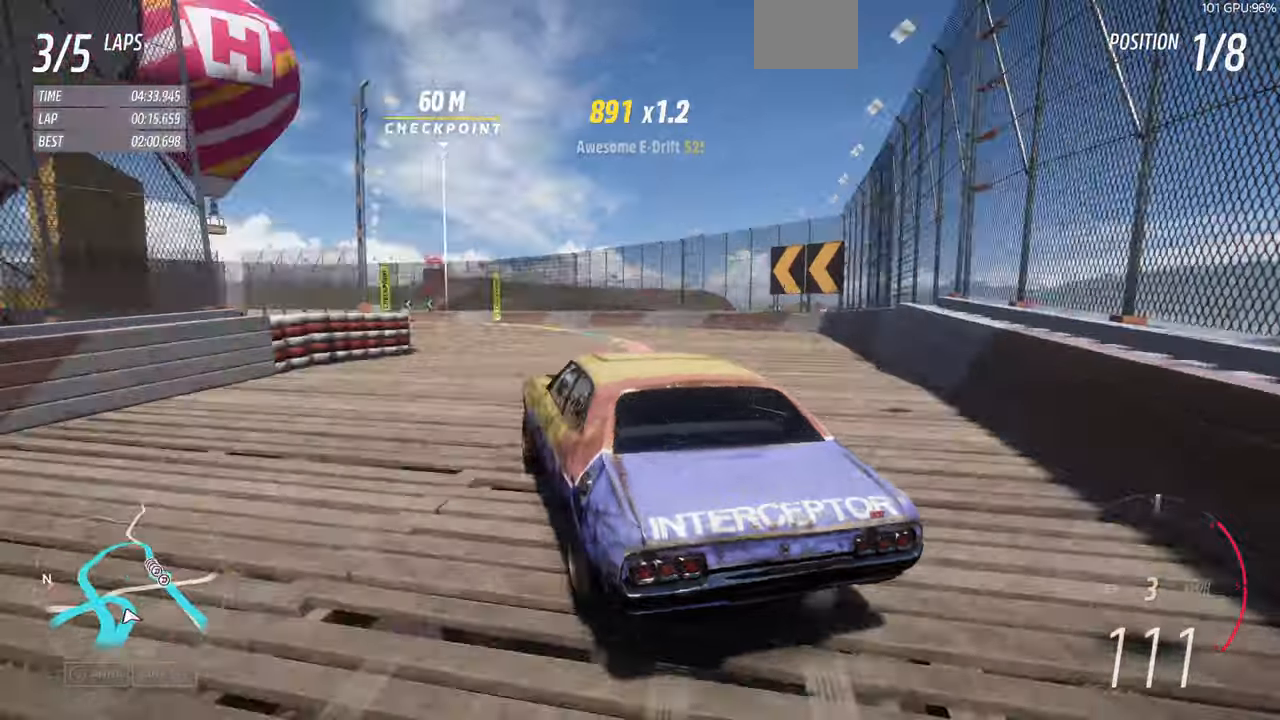
{"dt_ms": 500, "buttons": [], "left_stick": "center", "right_stick": "up", "events": [[67, "left_stick", "right"], [67, "right_stick", "up"], [400, "left_stick", "center"]]}
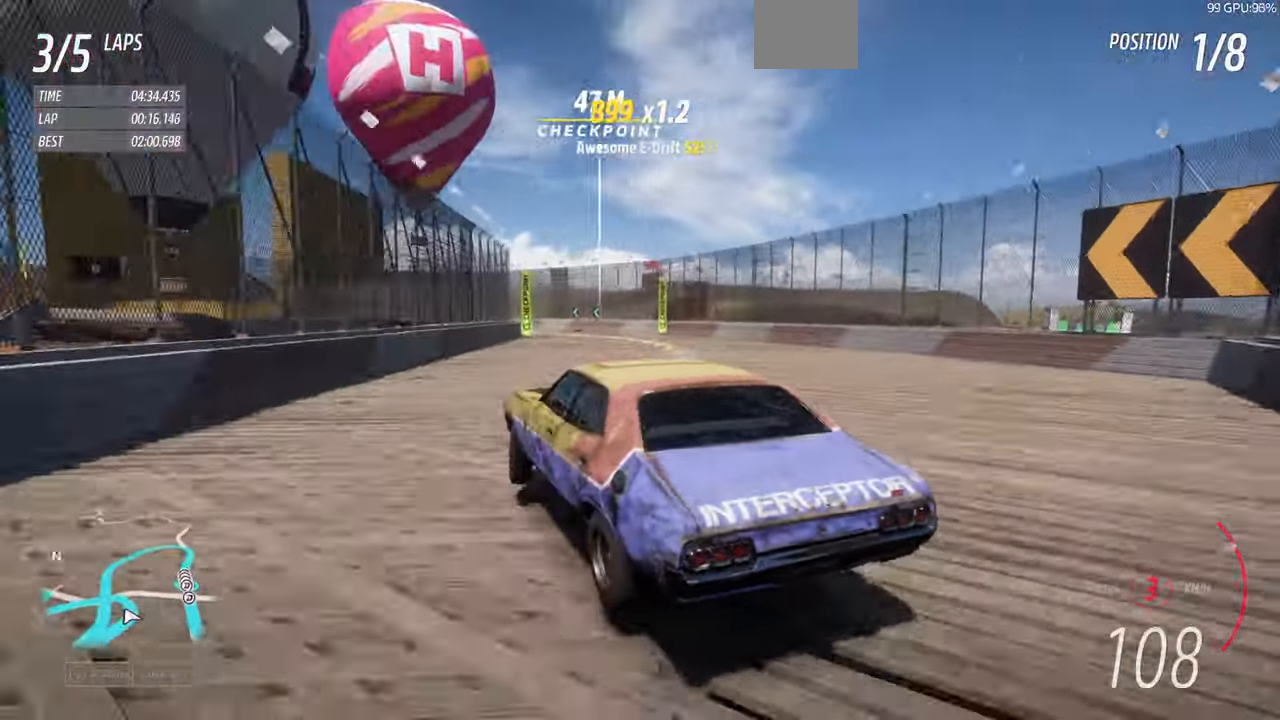
{"dt_ms": 500, "buttons": [], "left_stick": "right", "right_stick": "up"}
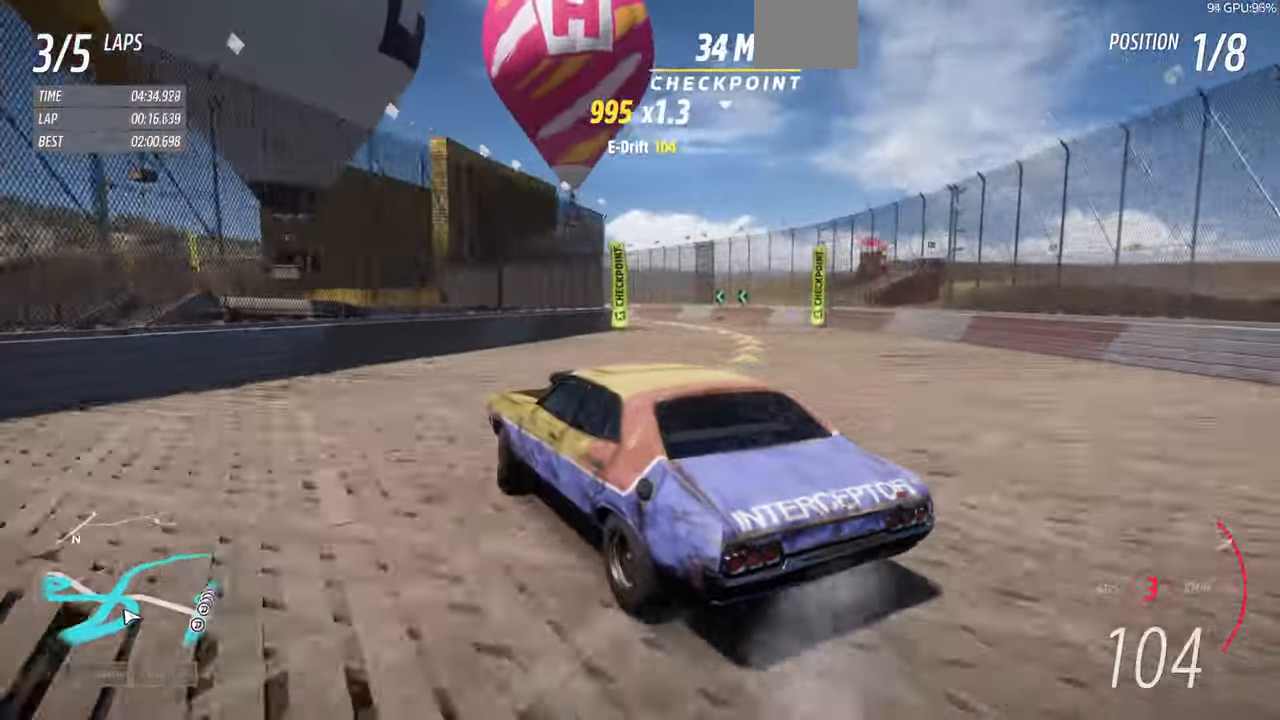
{"dt_ms": 500, "buttons": [], "left_stick": "right", "right_stick": "up", "events": [[67, "left_stick", "center"], [234, "left_stick", "right"]]}
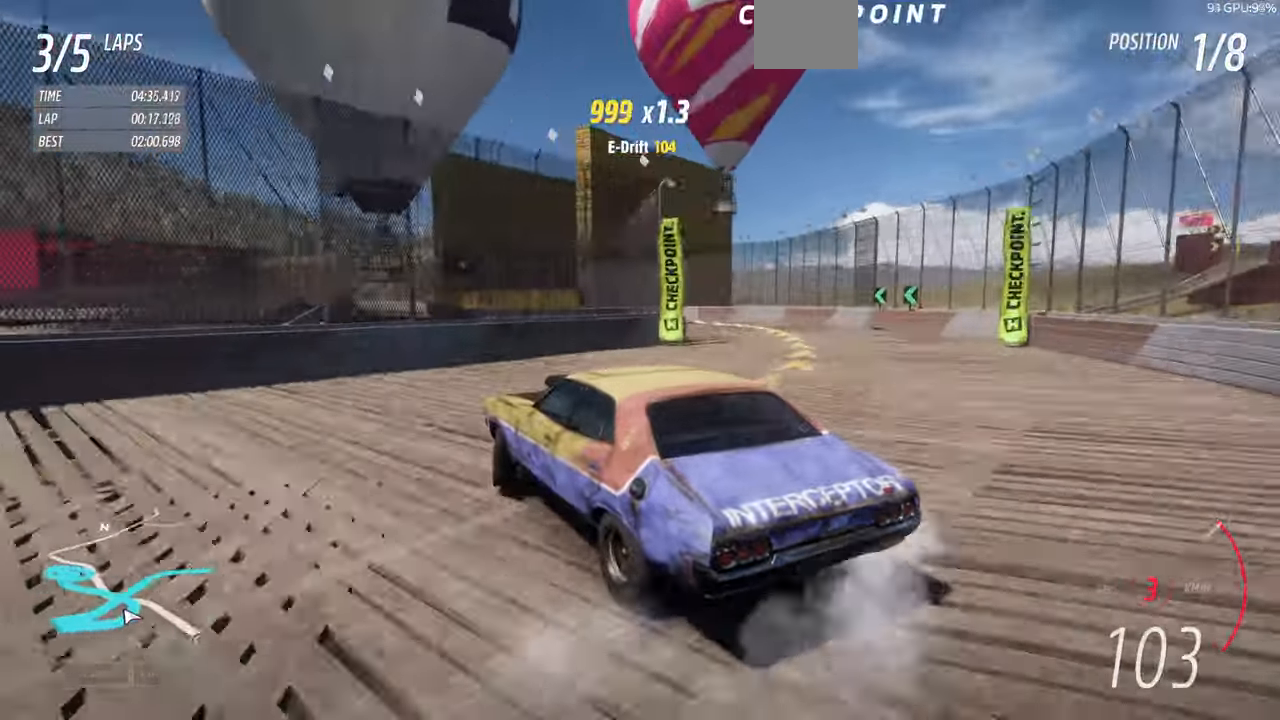
{"dt_ms": 500, "buttons": [], "left_stick": "center", "right_stick": "up", "events": [[200, "left_stick", "center"]]}